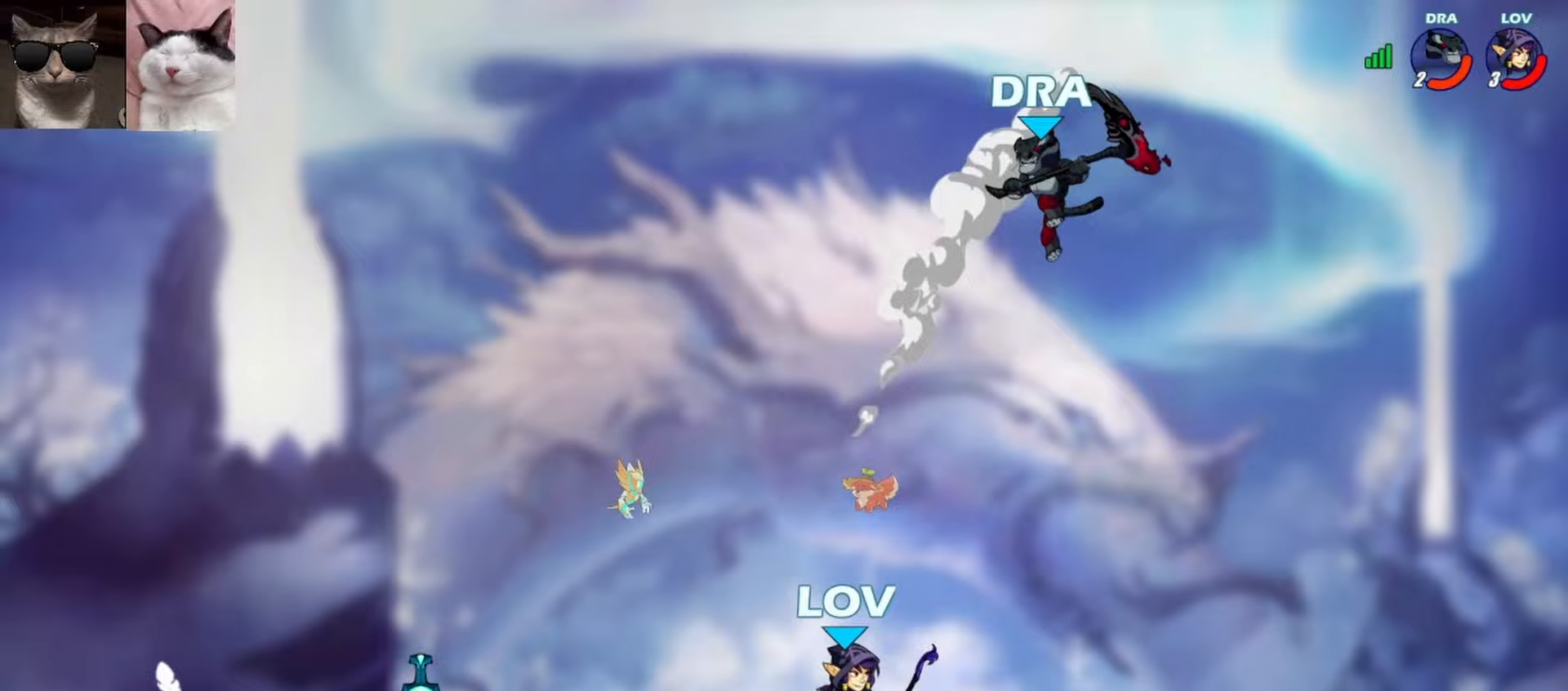
Gameplay with a controller (Xbox layout); each line is a JSON object with the inputs held at the frame after it. "events" lists button and stick changes between this image and that frame as [ms after this image, input, new state], when the widget could be followed in between. Not read: right_stick.
{"buttons": [], "left_stick": "center", "events": [[317, "left_stick", "right"], [350, "B", "down"], [467, "B", "up"], [467, "left_stick", "center"]]}
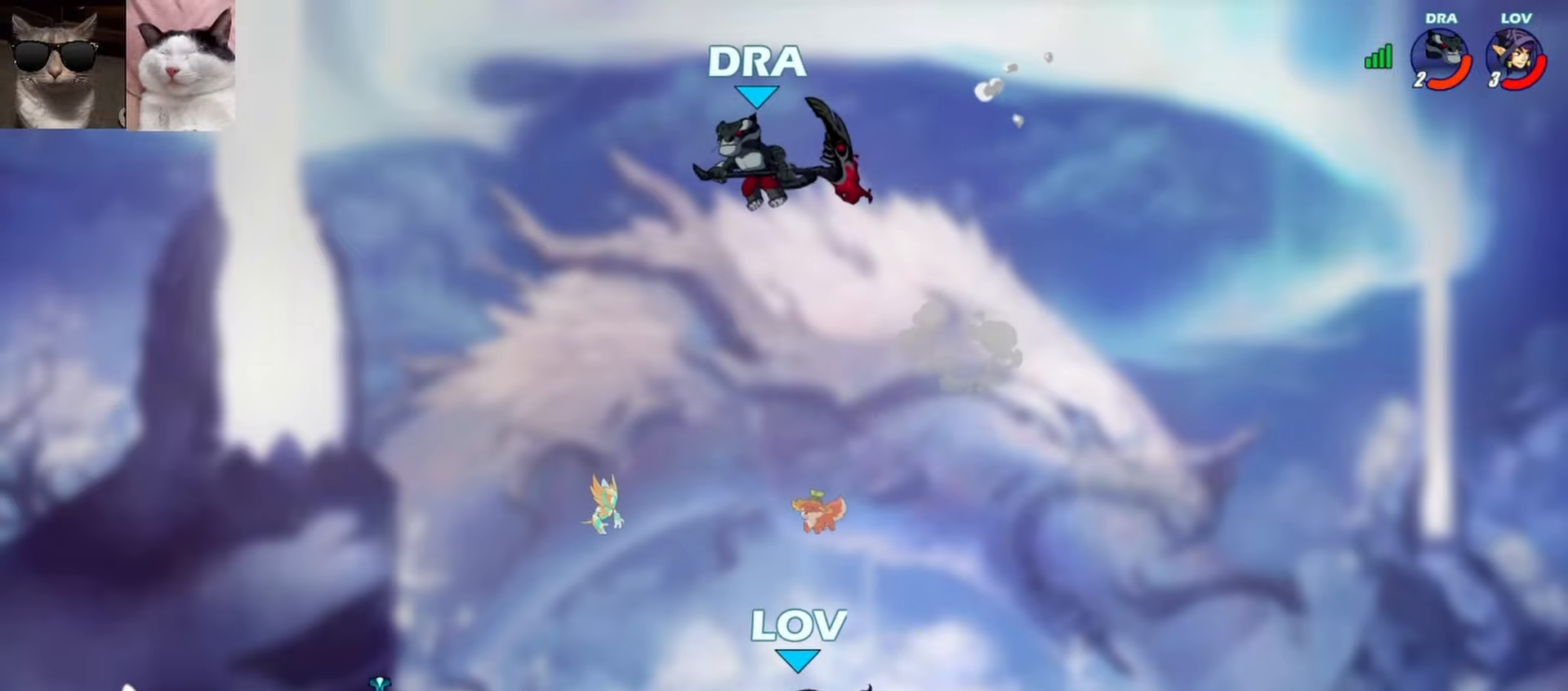
{"buttons": [], "left_stick": "center", "events": []}
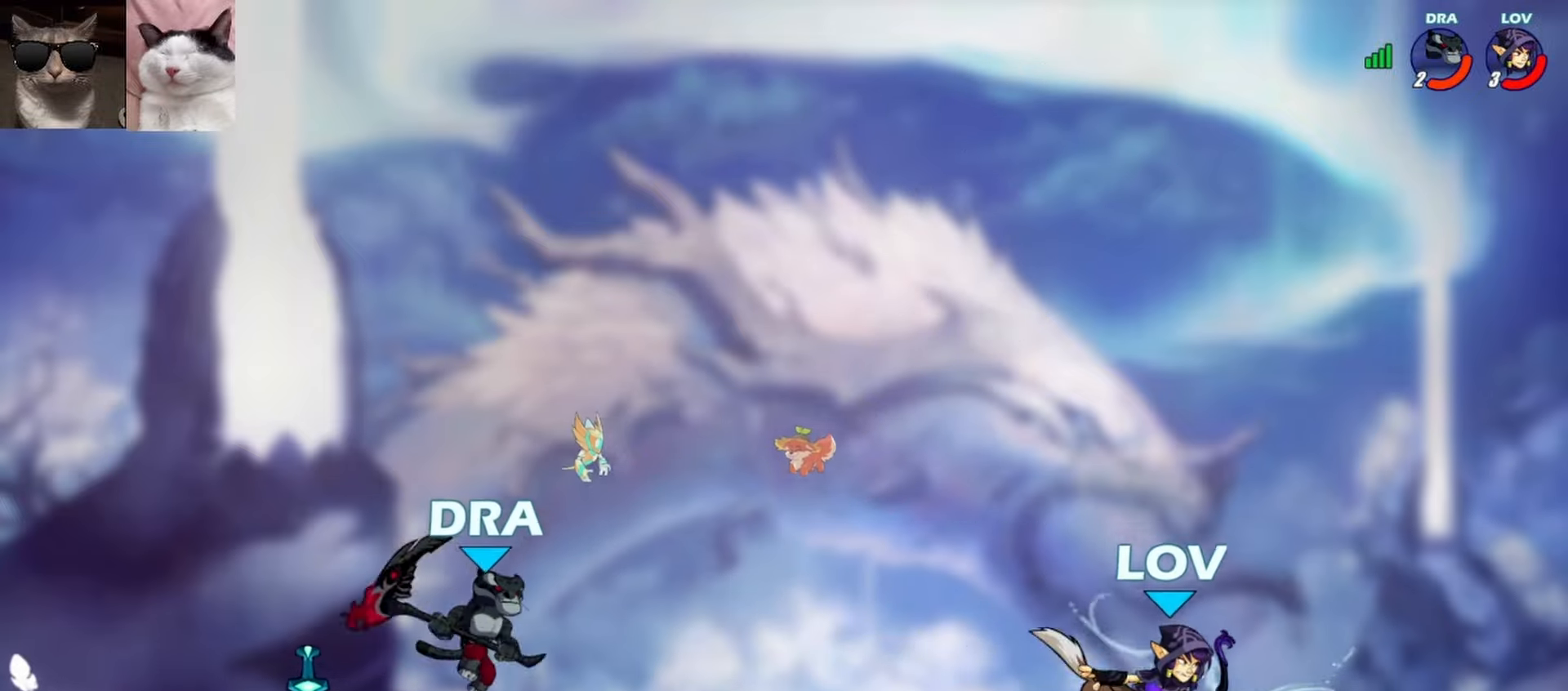
{"buttons": [], "left_stick": "center", "events": []}
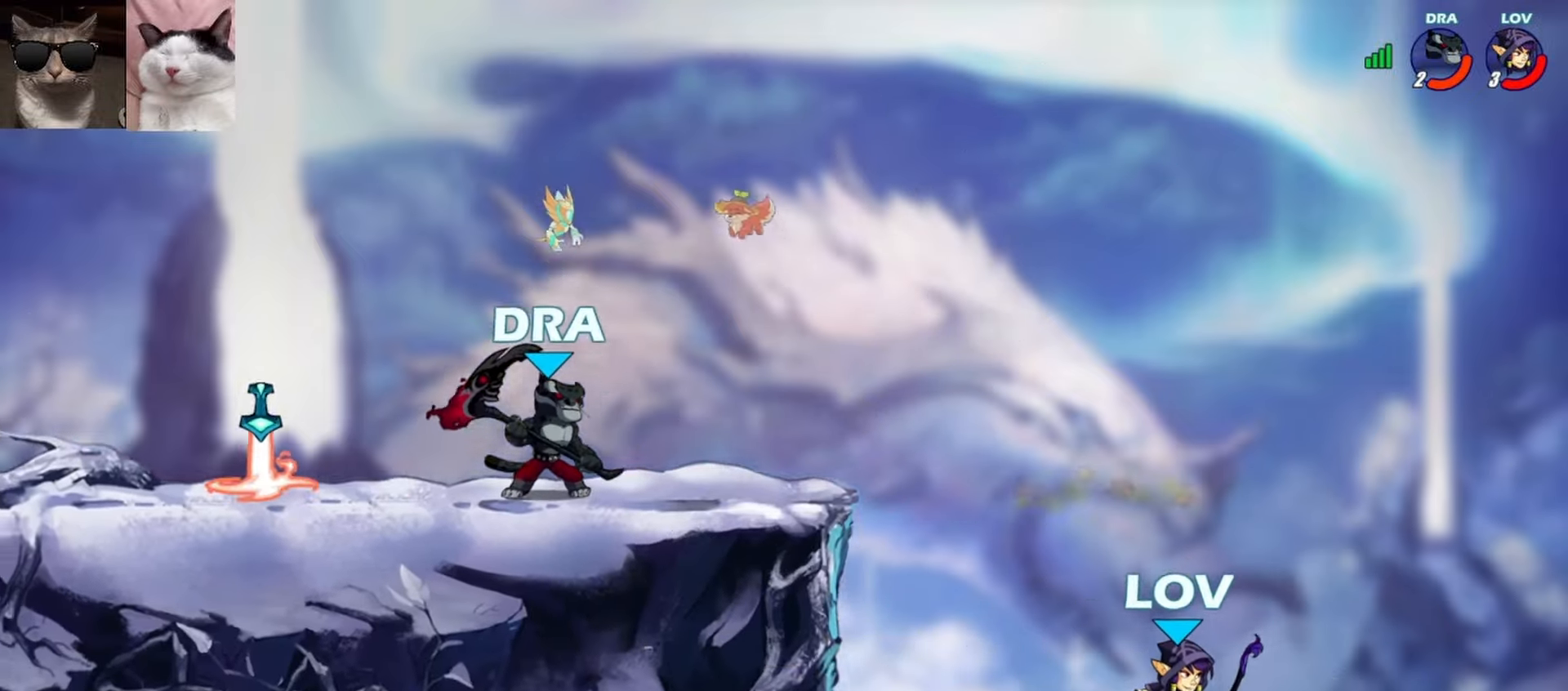
{"buttons": [], "left_stick": "center", "events": [[133, "A", "down"], [250, "A", "up"]]}
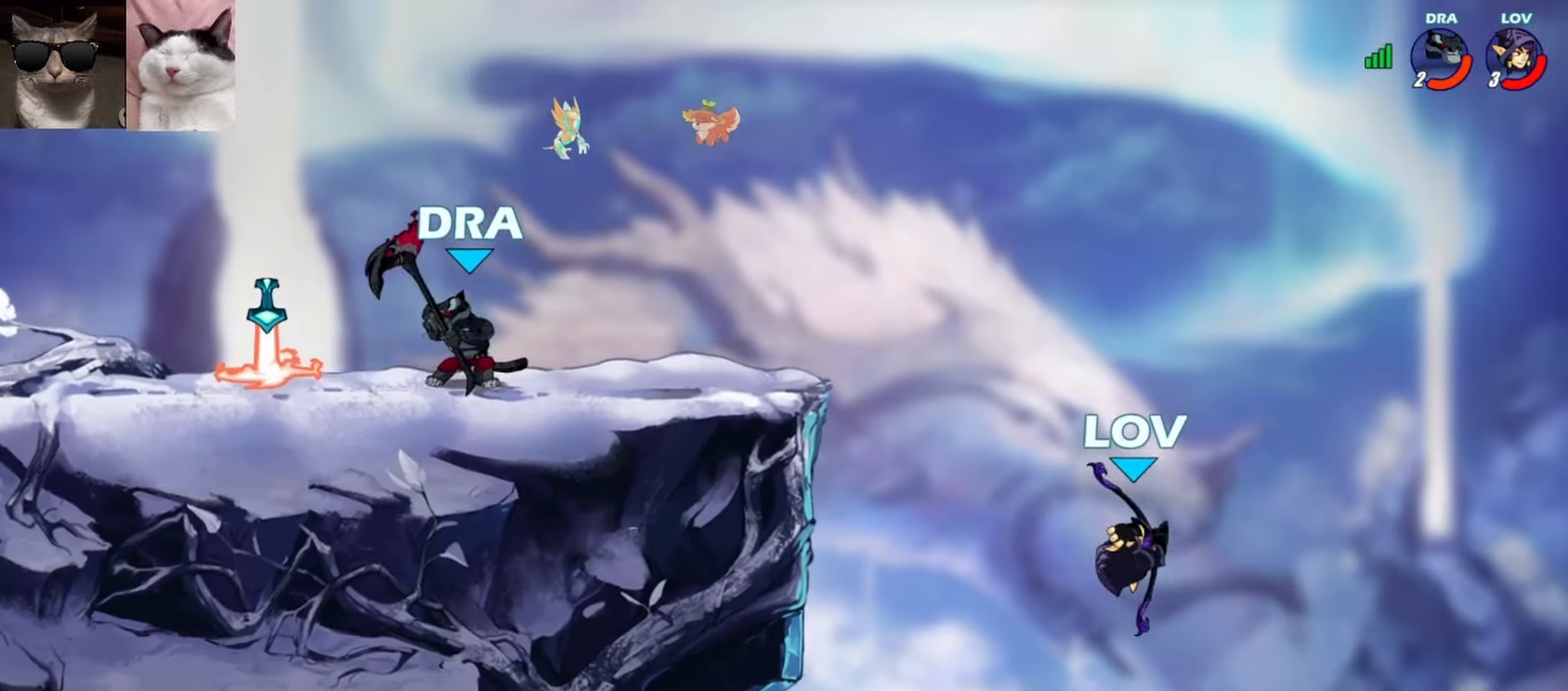
{"buttons": [], "left_stick": "left", "events": [[100, "left_stick", "left"], [267, "left_stick", "center"], [333, "left_stick", "left"]]}
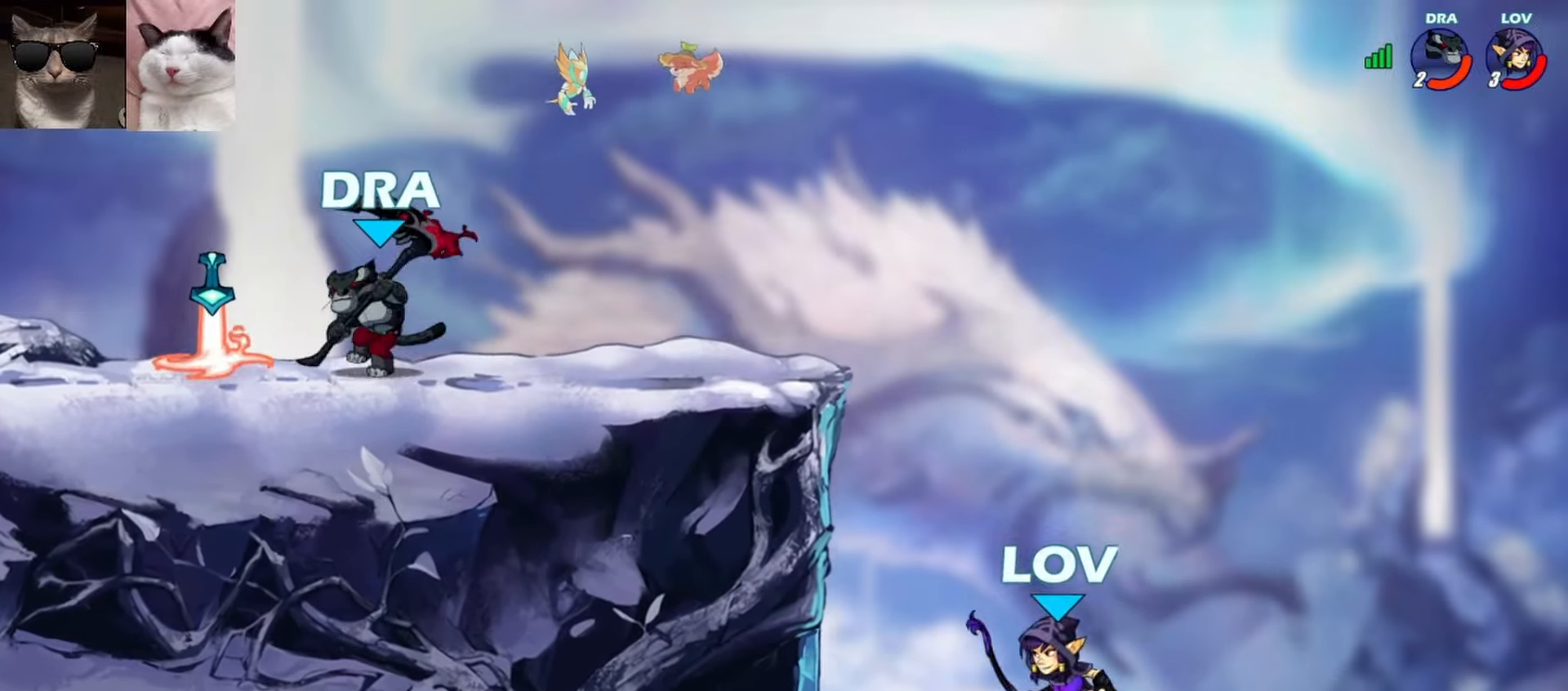
{"buttons": [], "left_stick": "left", "events": [[17, "A", "down"], [150, "A", "up"], [367, "left_stick", "right"], [450, "left_stick", "left"]]}
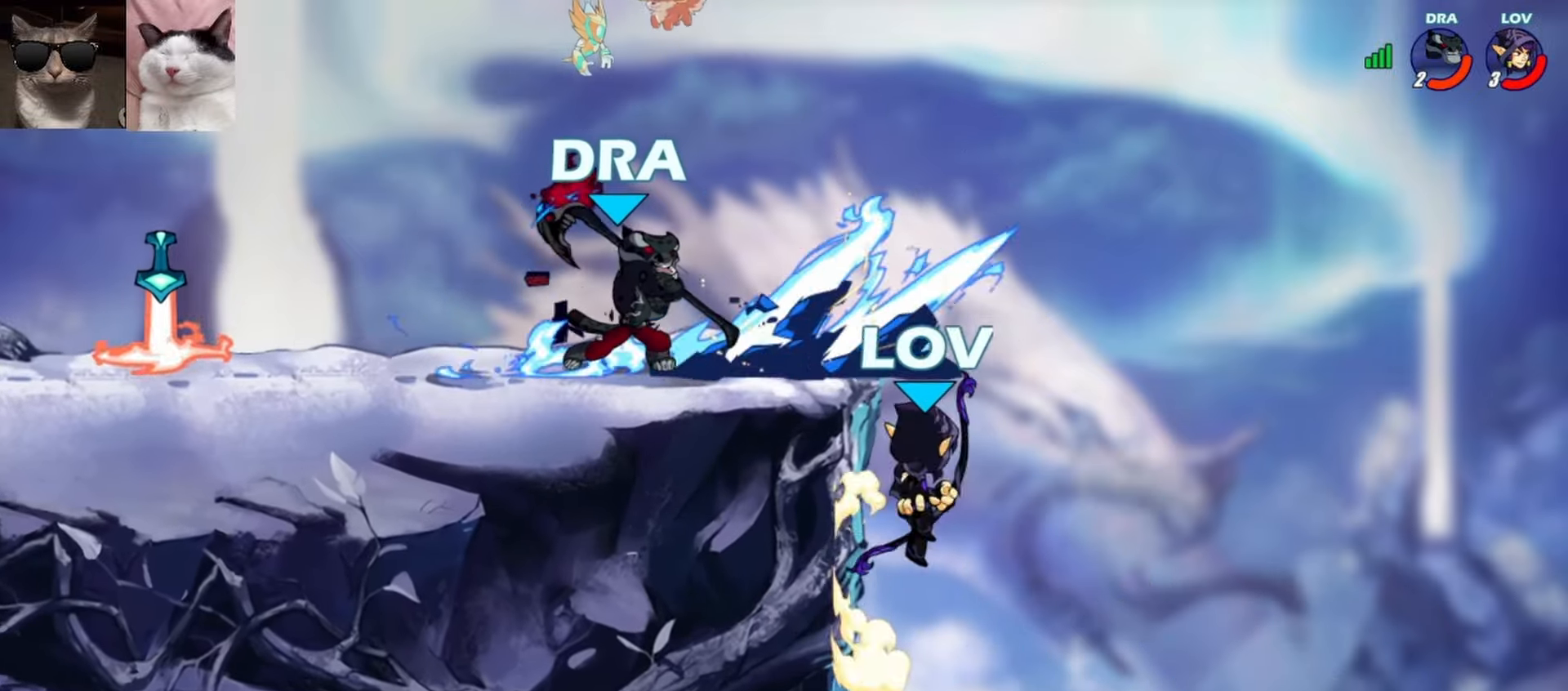
{"buttons": [], "left_stick": "left", "events": [[167, "A", "down"], [267, "X", "down"], [300, "A", "up"], [350, "X", "up"]]}
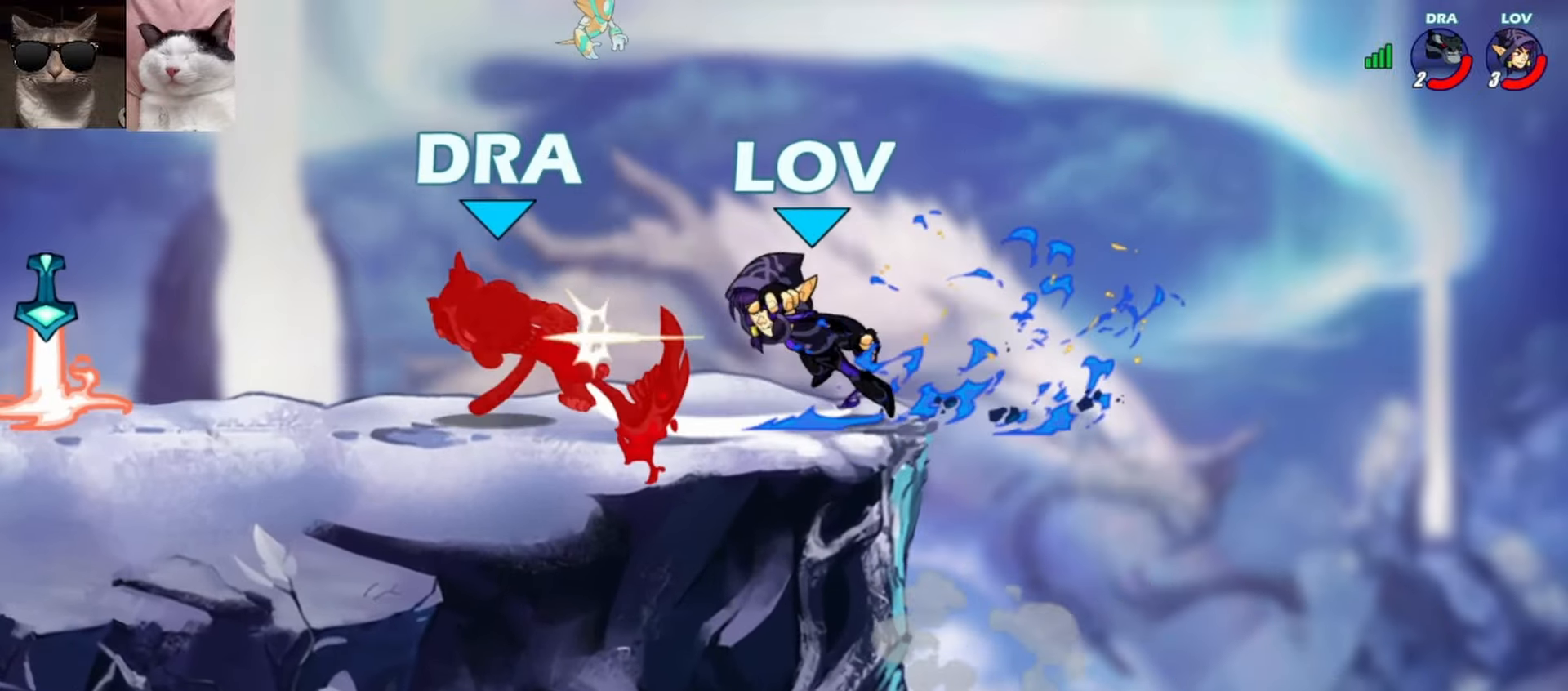
{"buttons": ["R1"], "left_stick": "down-left", "events": [[333, "left_stick", "down-left"], [500, "R1", "down"]]}
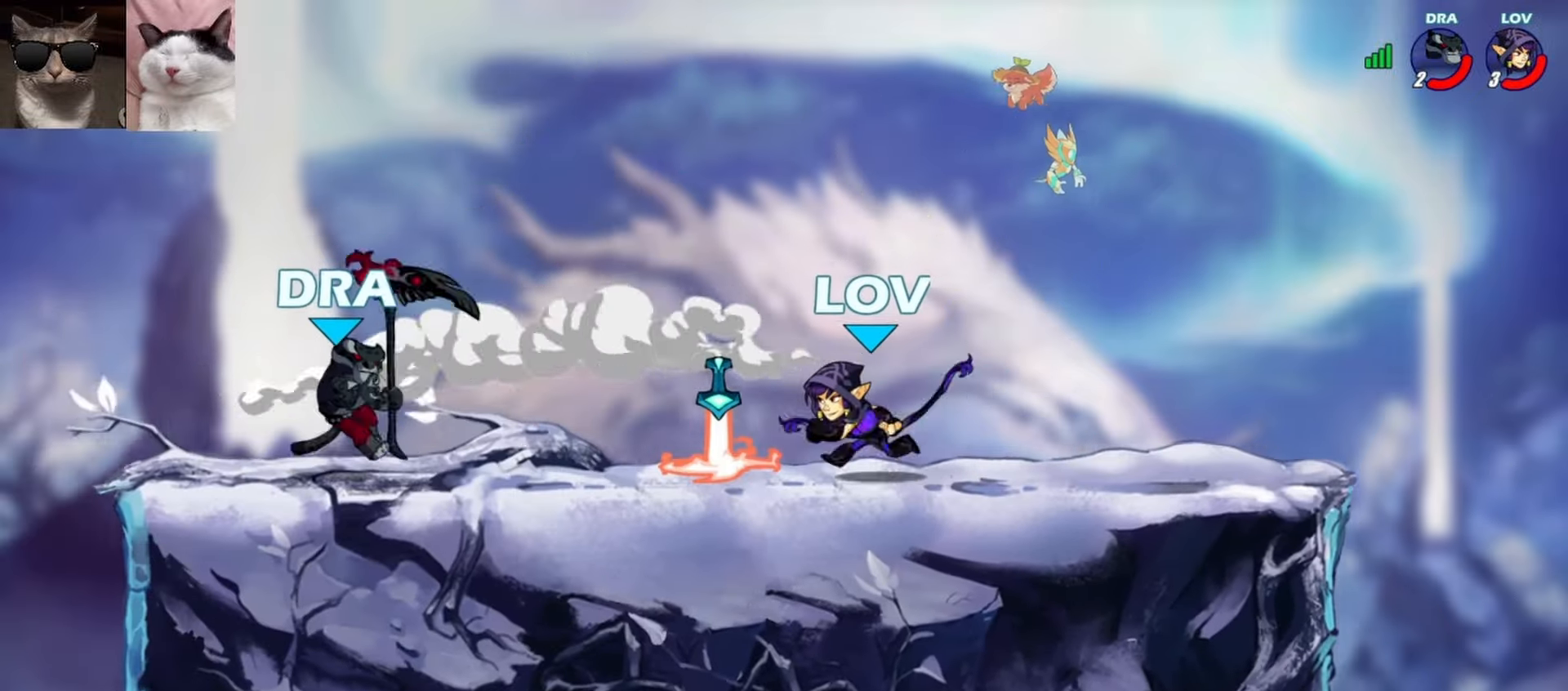
{"buttons": [], "left_stick": "center", "events": [[17, "L3", "down"], [17, "left_stick", "down"], [50, "B", "down"], [100, "R1", "up"], [133, "B", "up"], [150, "L3", "up"], [217, "left_stick", "center"]]}
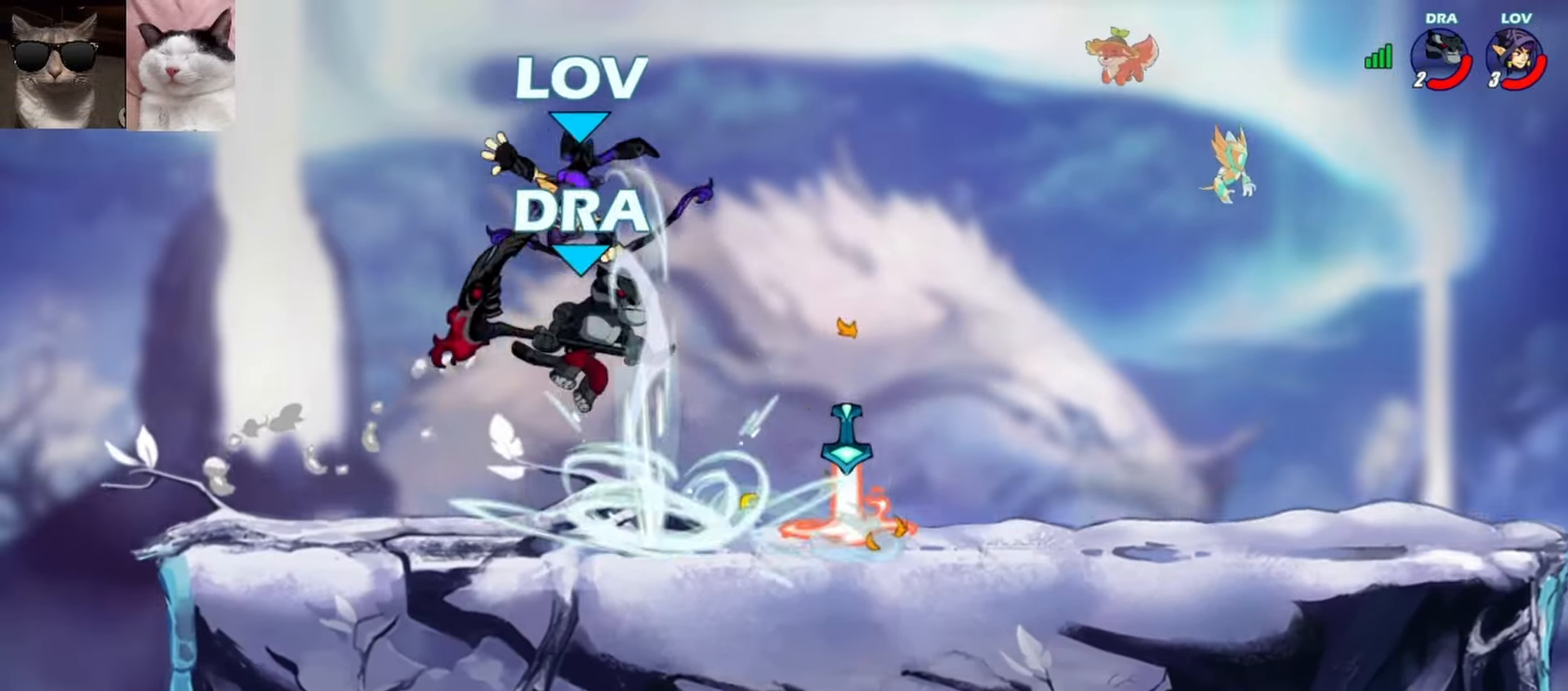
{"buttons": [], "left_stick": "up-right", "events": [[350, "A", "down"], [400, "left_stick", "up-right"], [467, "A", "up"]]}
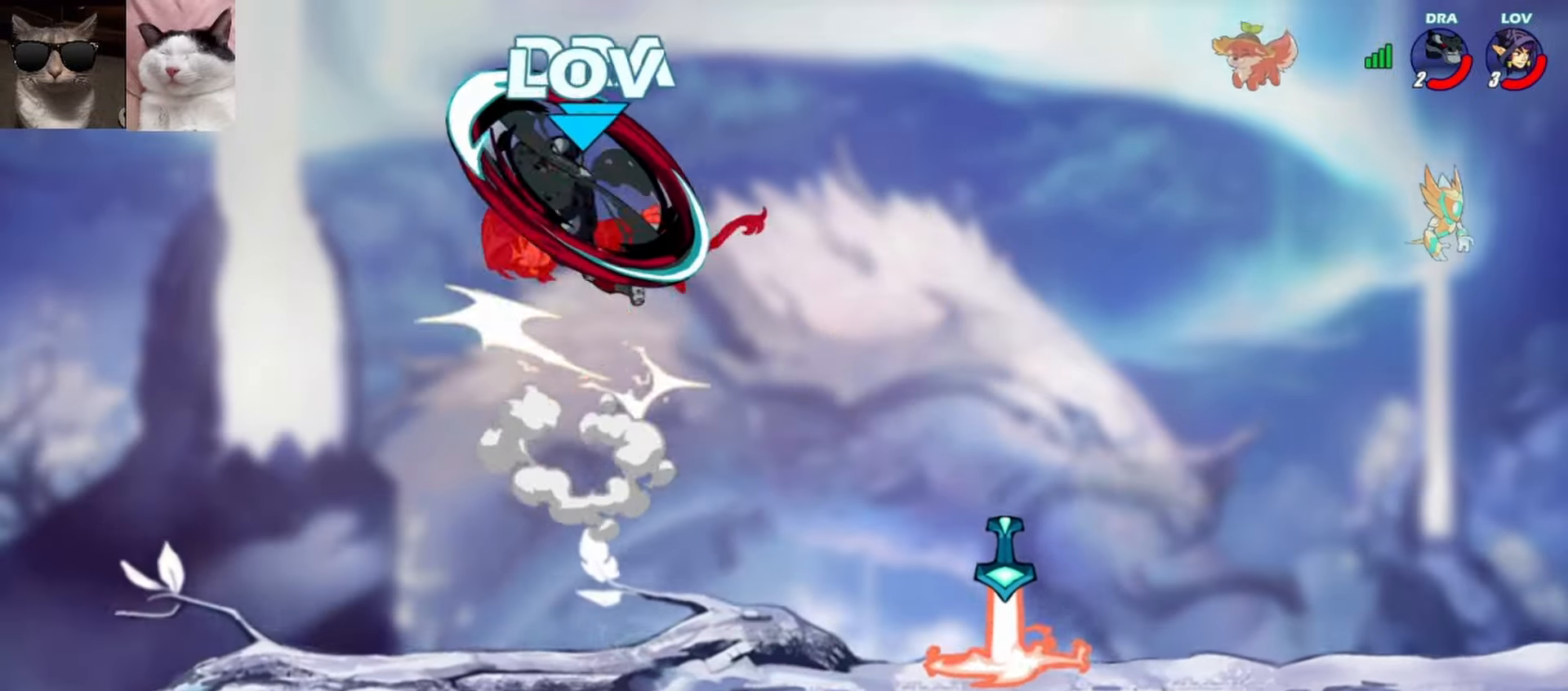
{"buttons": [], "left_stick": "up-right", "events": [[67, "left_stick", "down-right"], [233, "left_stick", "center"], [367, "left_stick", "right"], [450, "left_stick", "up-right"]]}
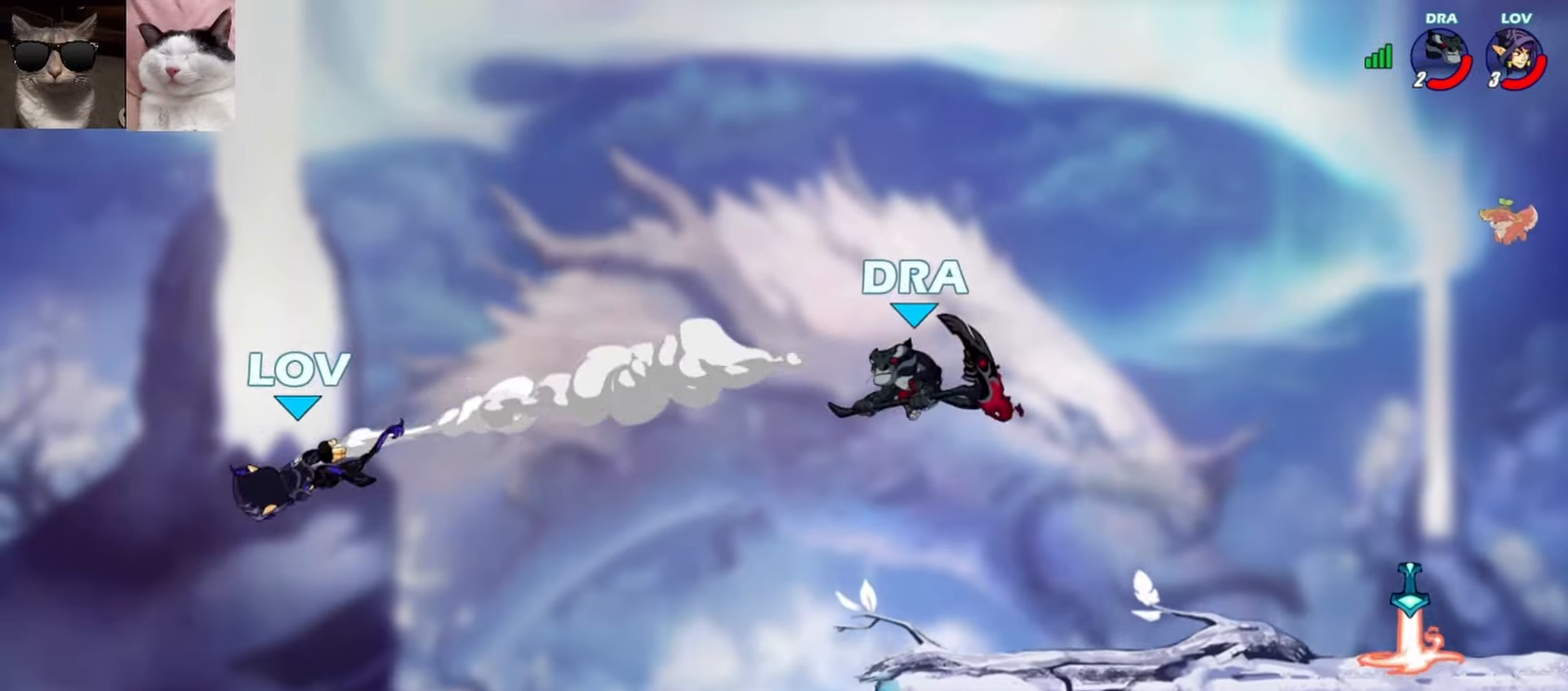
{"buttons": ["A"], "left_stick": "up-right", "events": [[467, "A", "down"]]}
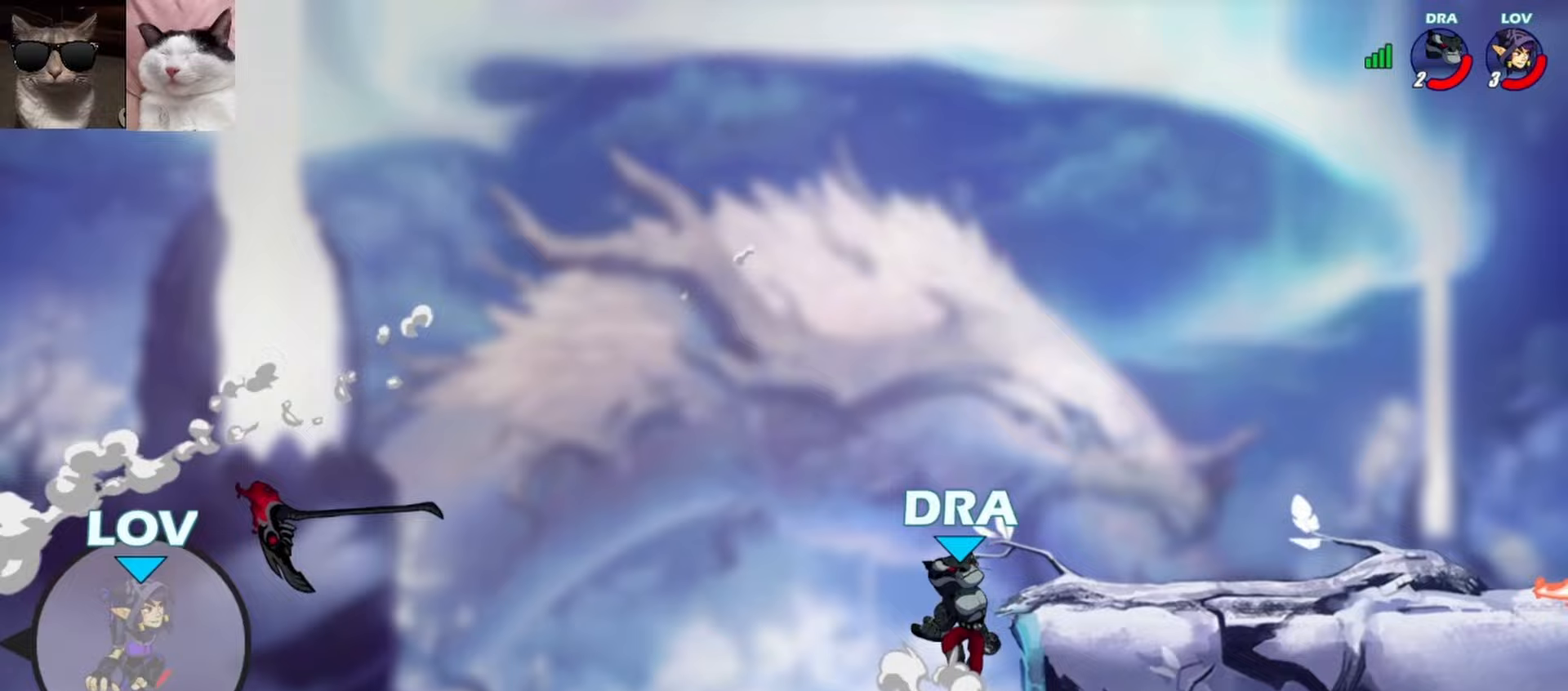
{"buttons": [], "left_stick": "up-right", "events": [[67, "A", "up"]]}
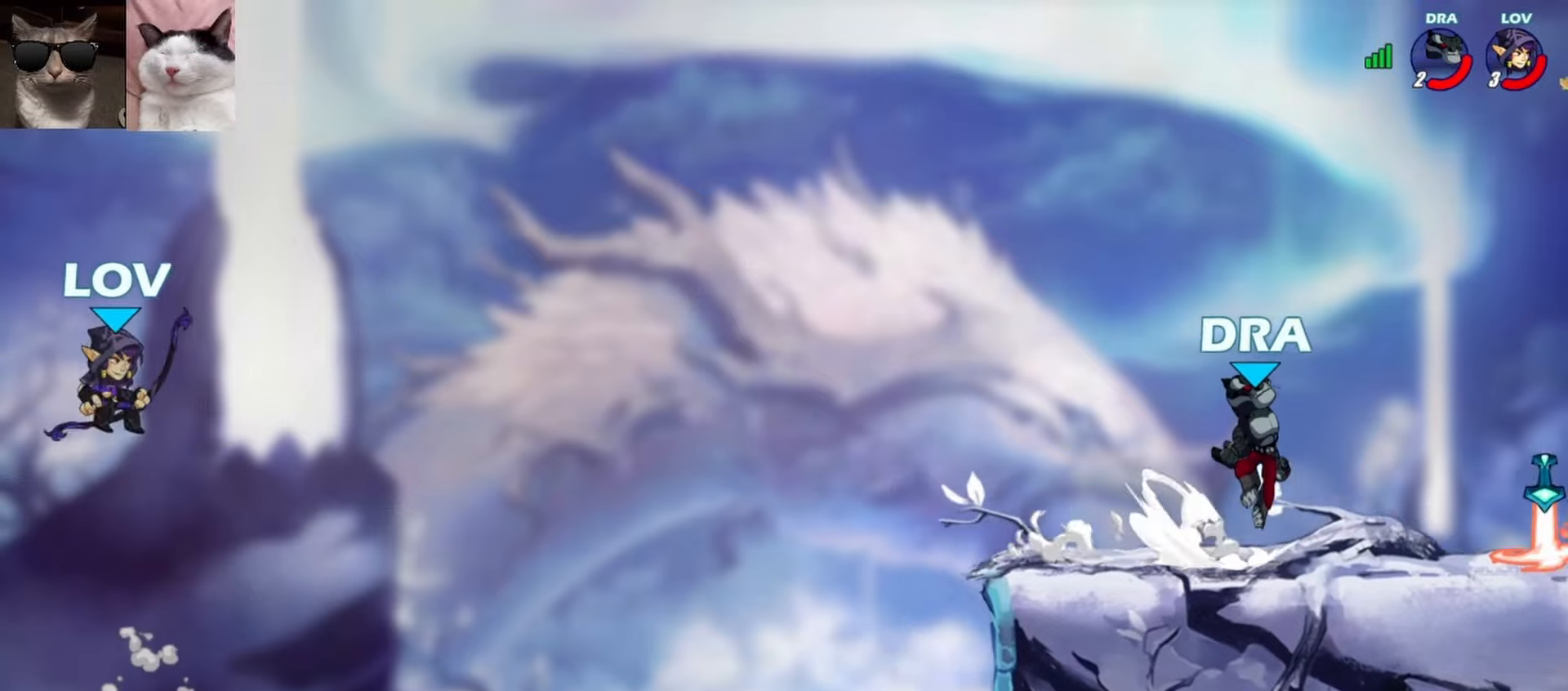
{"buttons": [], "left_stick": "up-right", "events": [[150, "Y", "down"], [250, "Y", "up"]]}
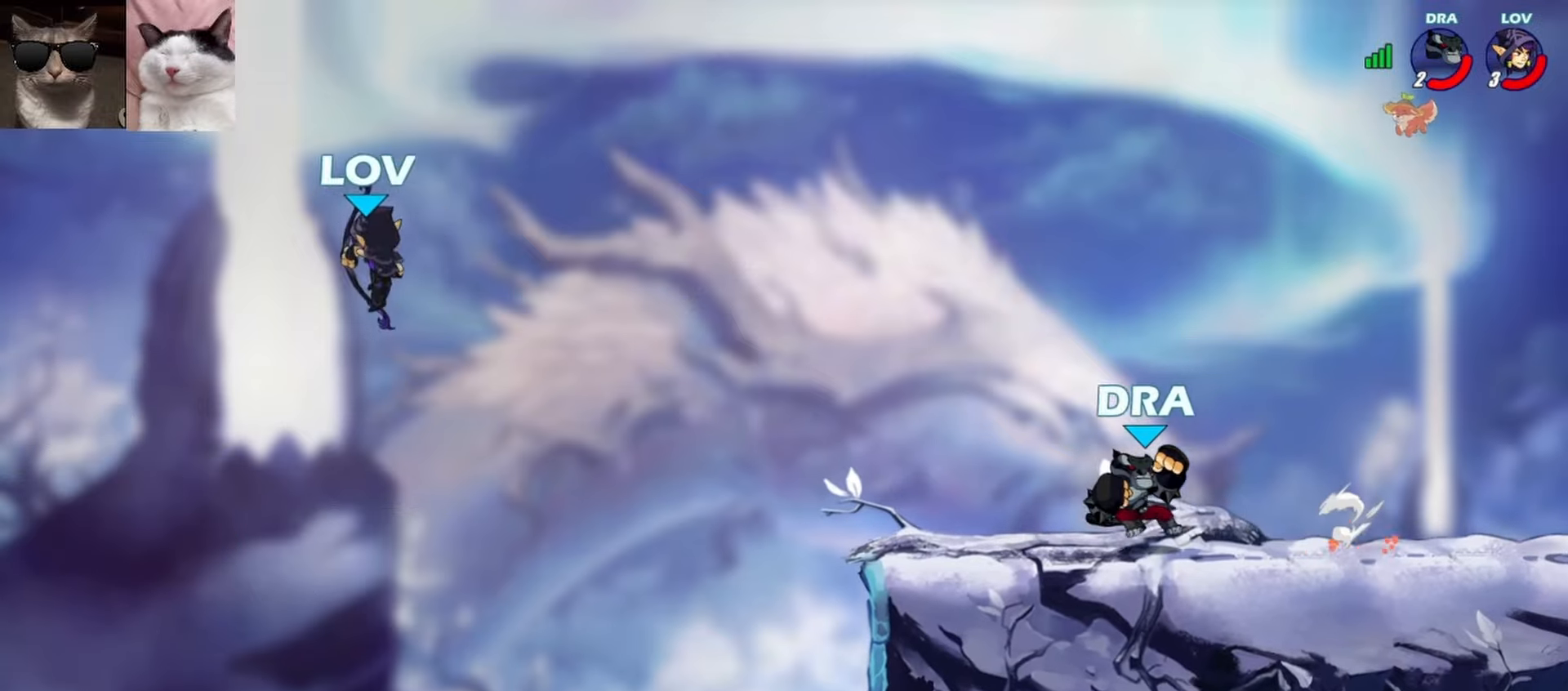
{"buttons": [], "left_stick": "down-right", "events": [[417, "left_stick", "down-right"]]}
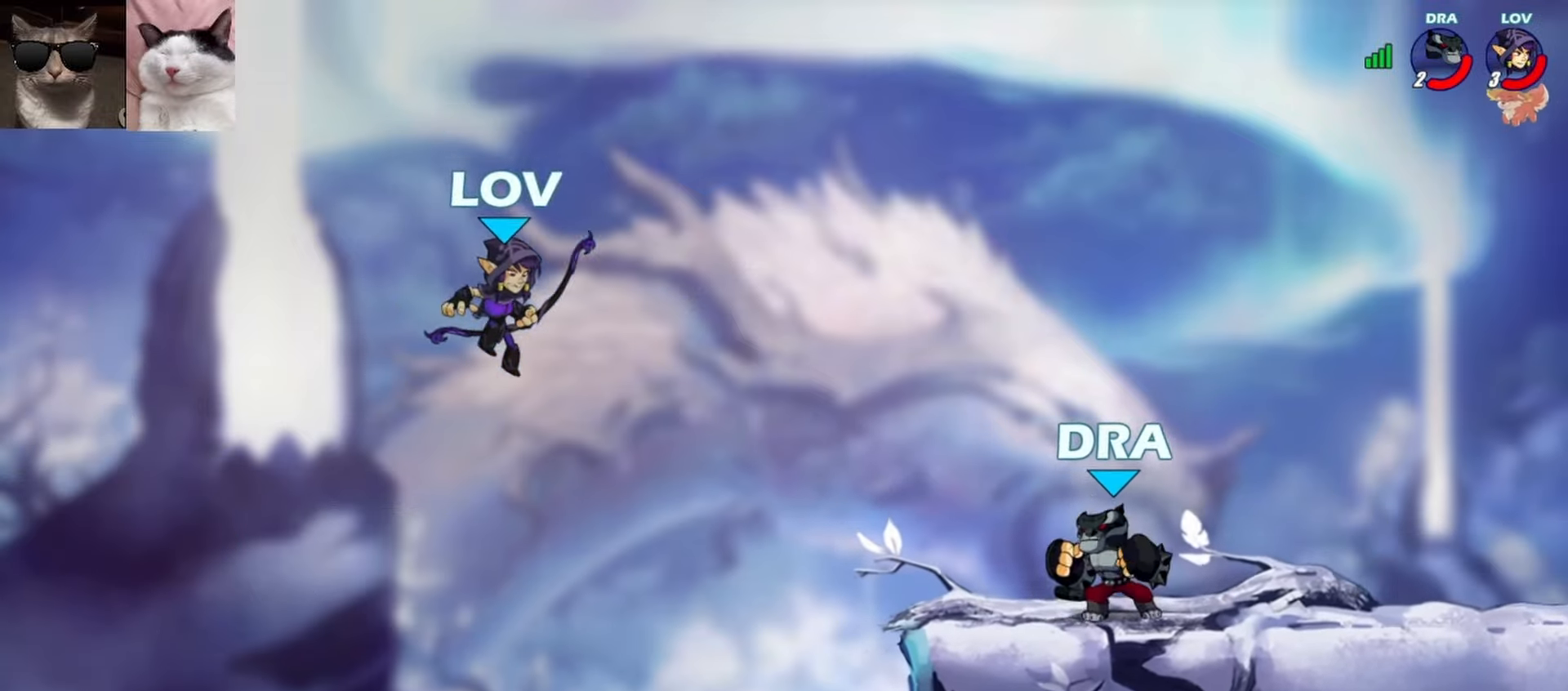
{"buttons": ["A"], "left_stick": "right", "events": [[433, "A", "down"], [500, "left_stick", "right"]]}
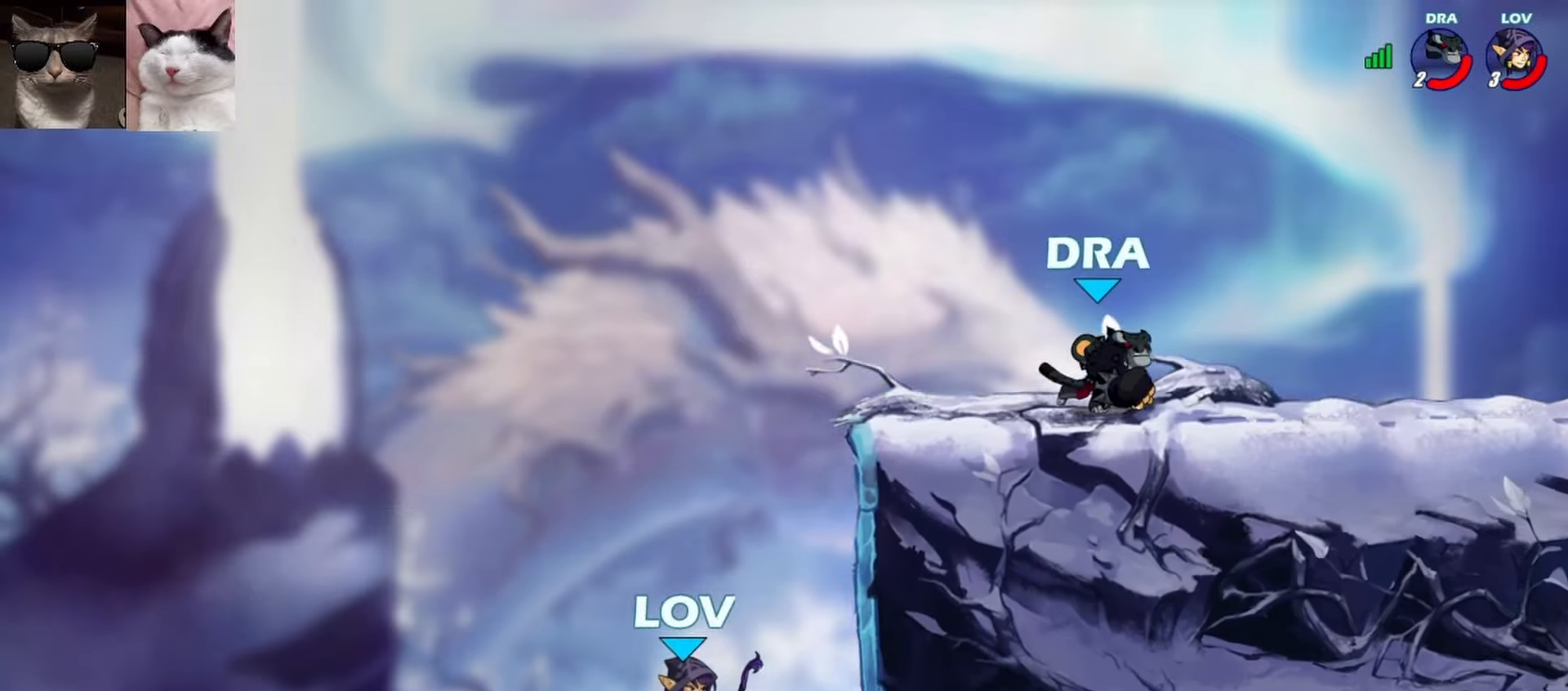
{"buttons": [], "left_stick": "up", "events": [[100, "A", "up"], [250, "left_stick", "up"], [333, "R1", "down"], [433, "R1", "up"]]}
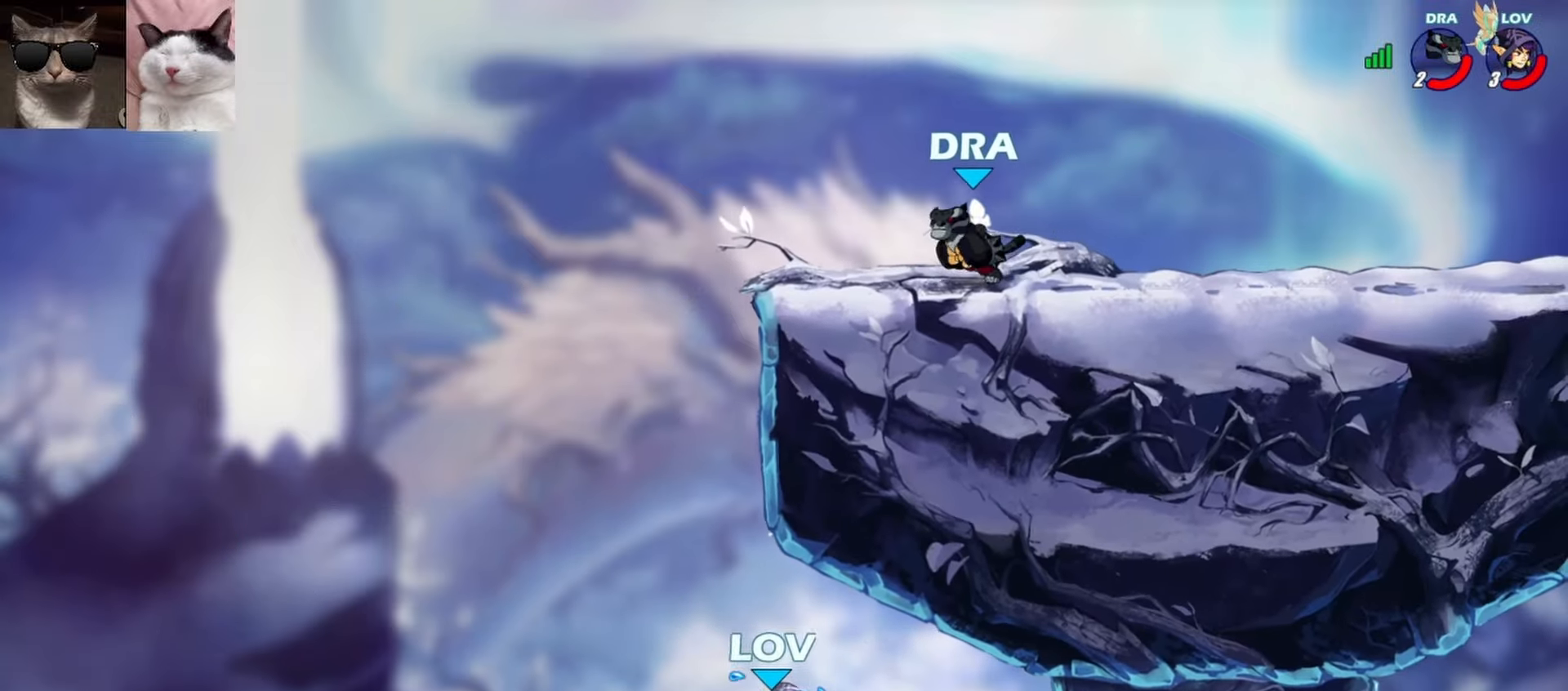
{"buttons": [], "left_stick": "center", "events": [[117, "left_stick", "center"]]}
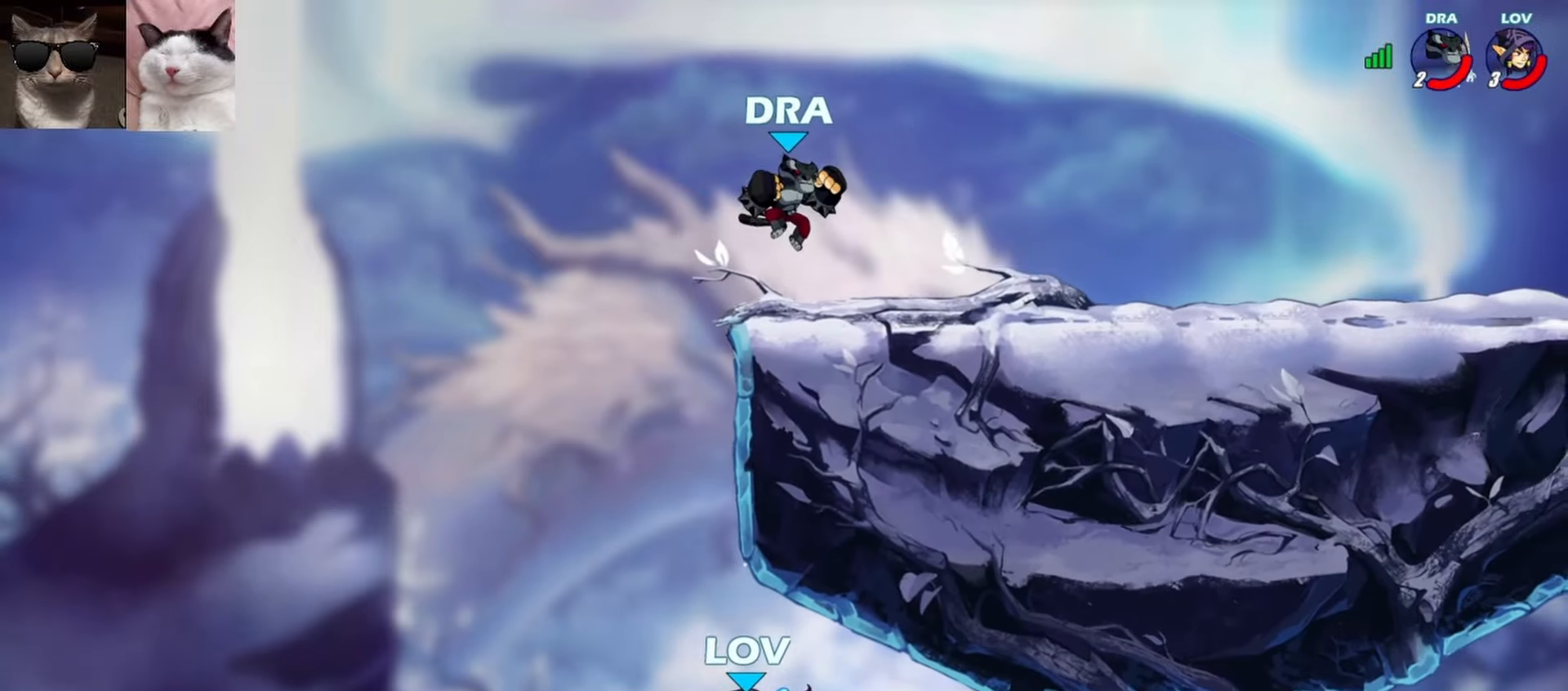
{"buttons": [], "left_stick": "center", "events": []}
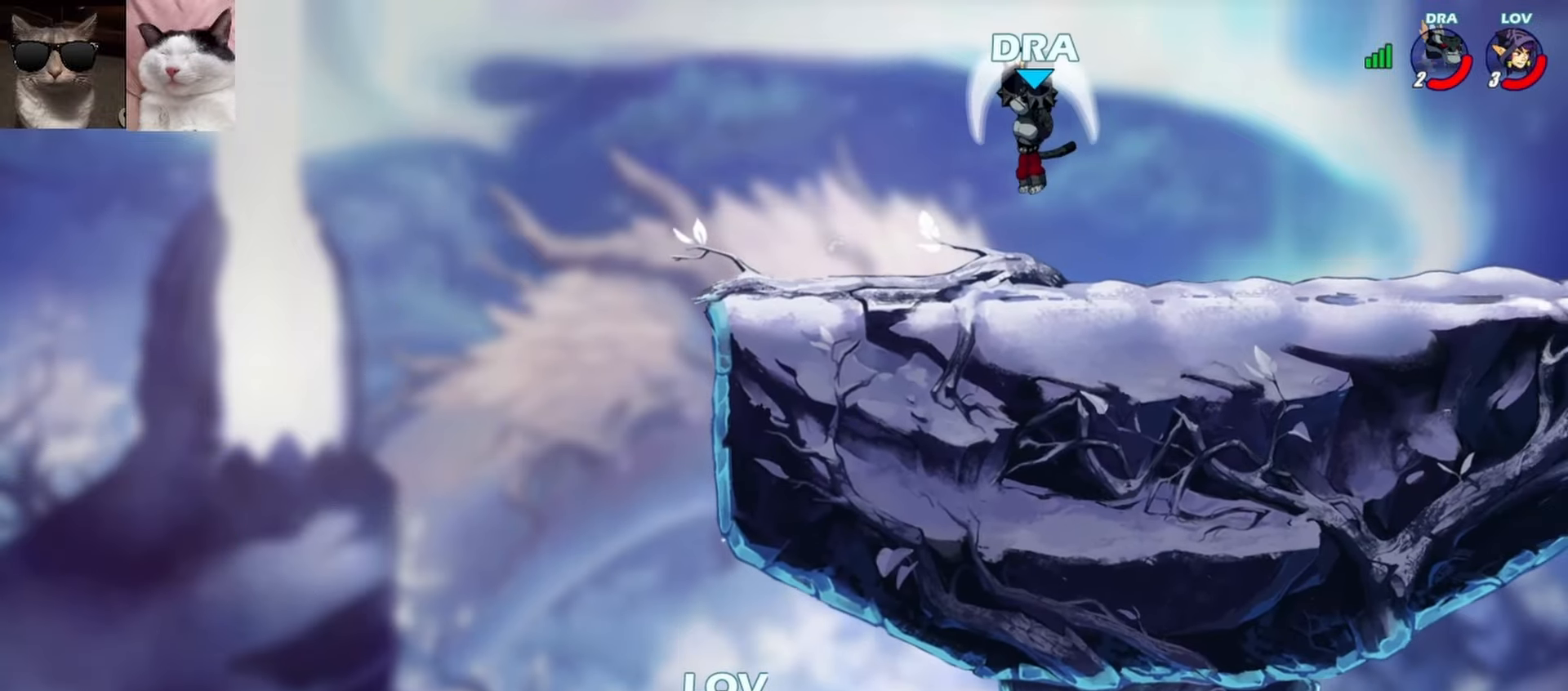
{"buttons": [], "left_stick": "center", "events": []}
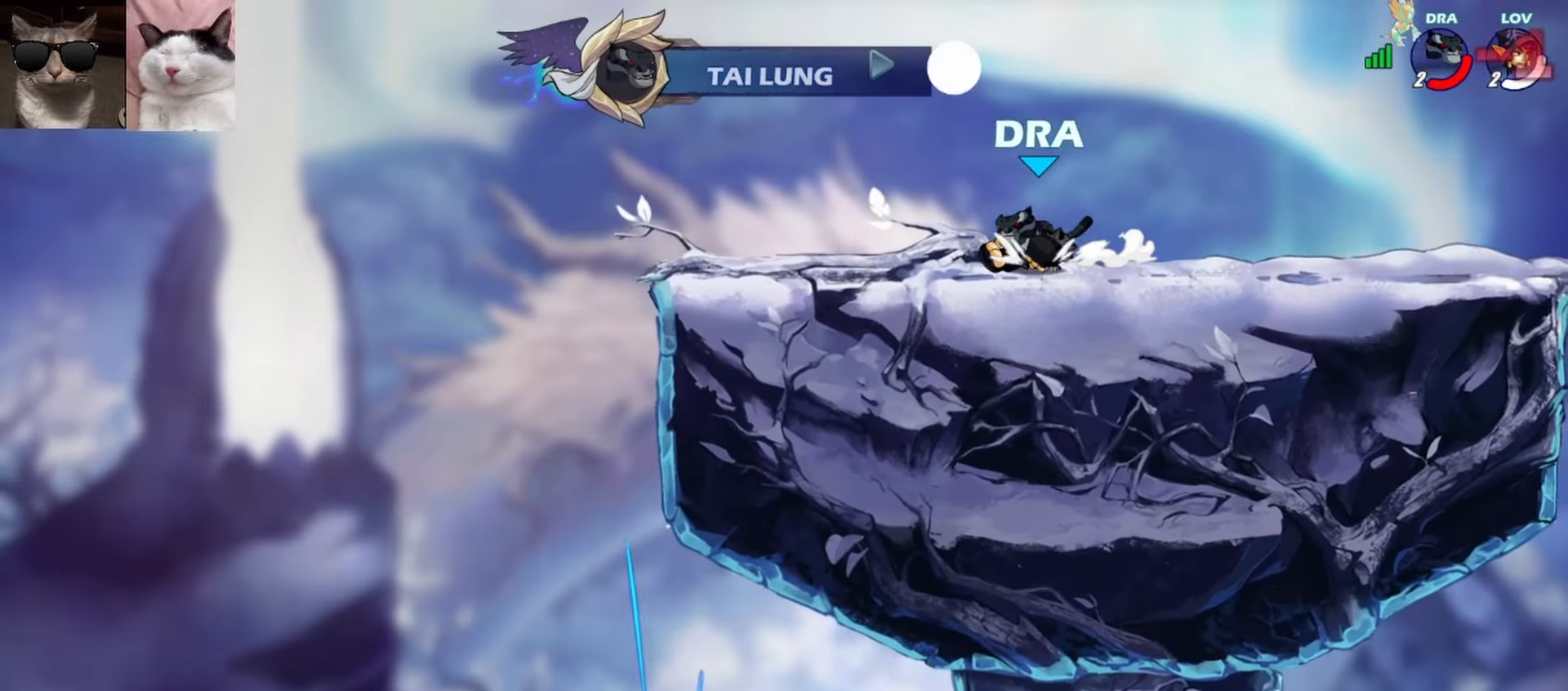
{"buttons": ["SELECT"], "left_stick": "center", "events": [[267, "SELECT", "down"], [400, "SELECT", "up"], [483, "SELECT", "down"]]}
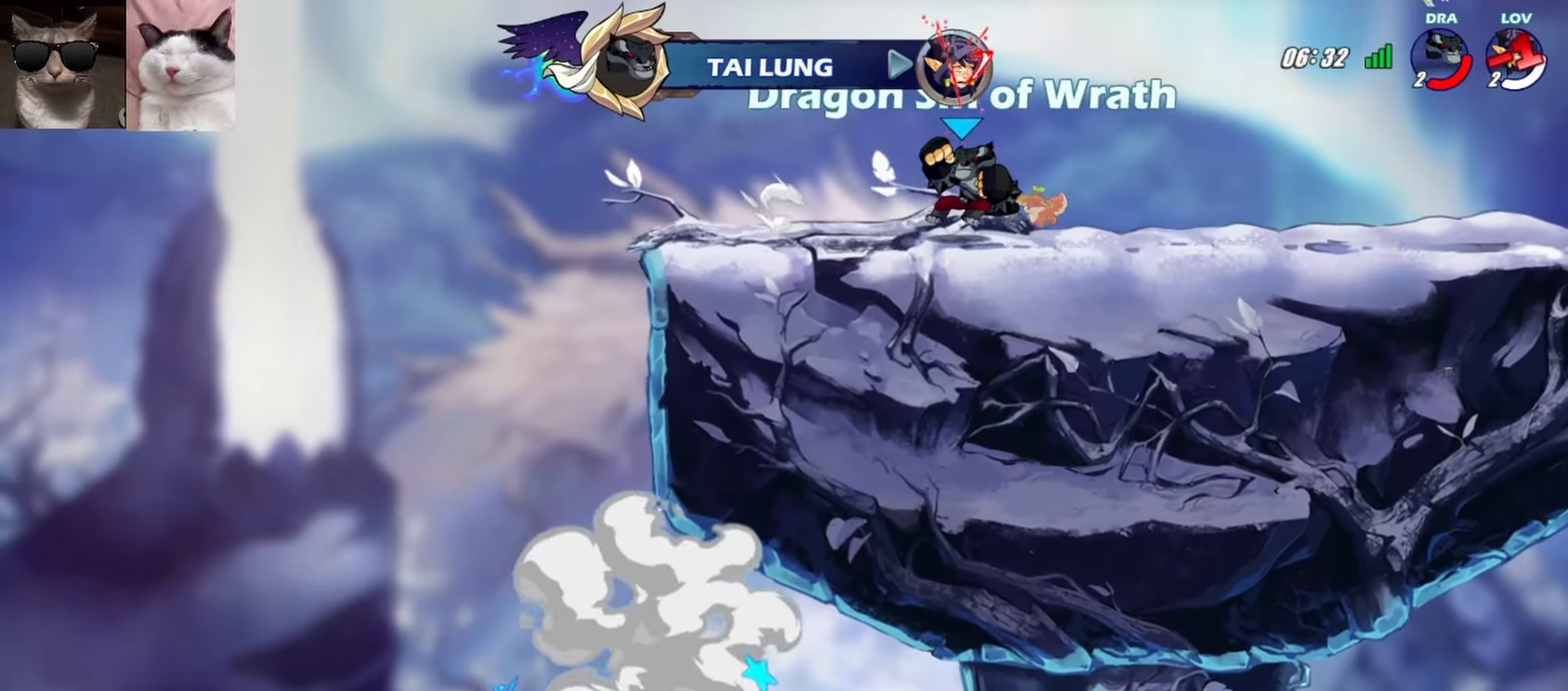
{"buttons": ["SELECT"], "left_stick": "center", "events": [[117, "SELECT", "up"], [167, "SELECT", "down"], [300, "SELECT", "up"], [417, "SELECT", "down"]]}
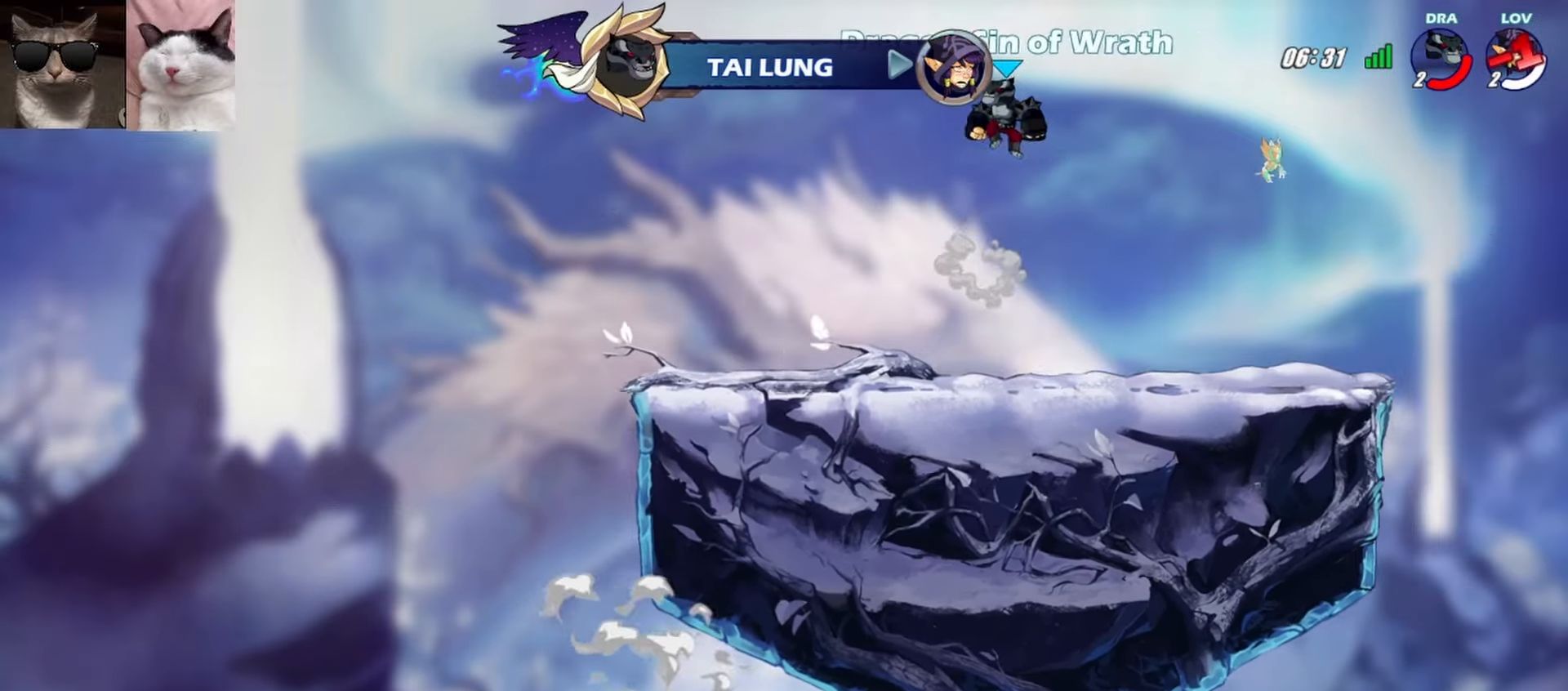
{"buttons": ["SELECT"], "left_stick": "center", "events": []}
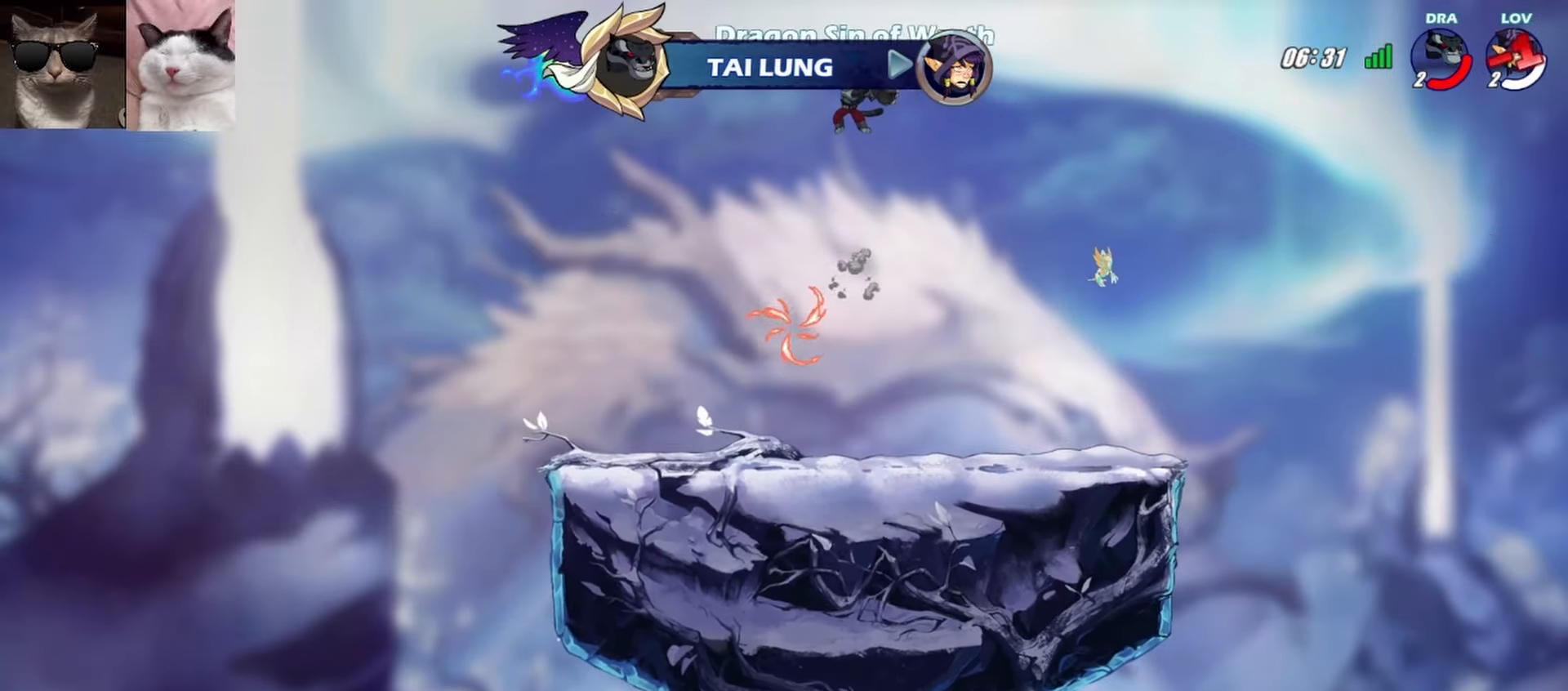
{"buttons": ["SELECT"], "left_stick": "center", "events": []}
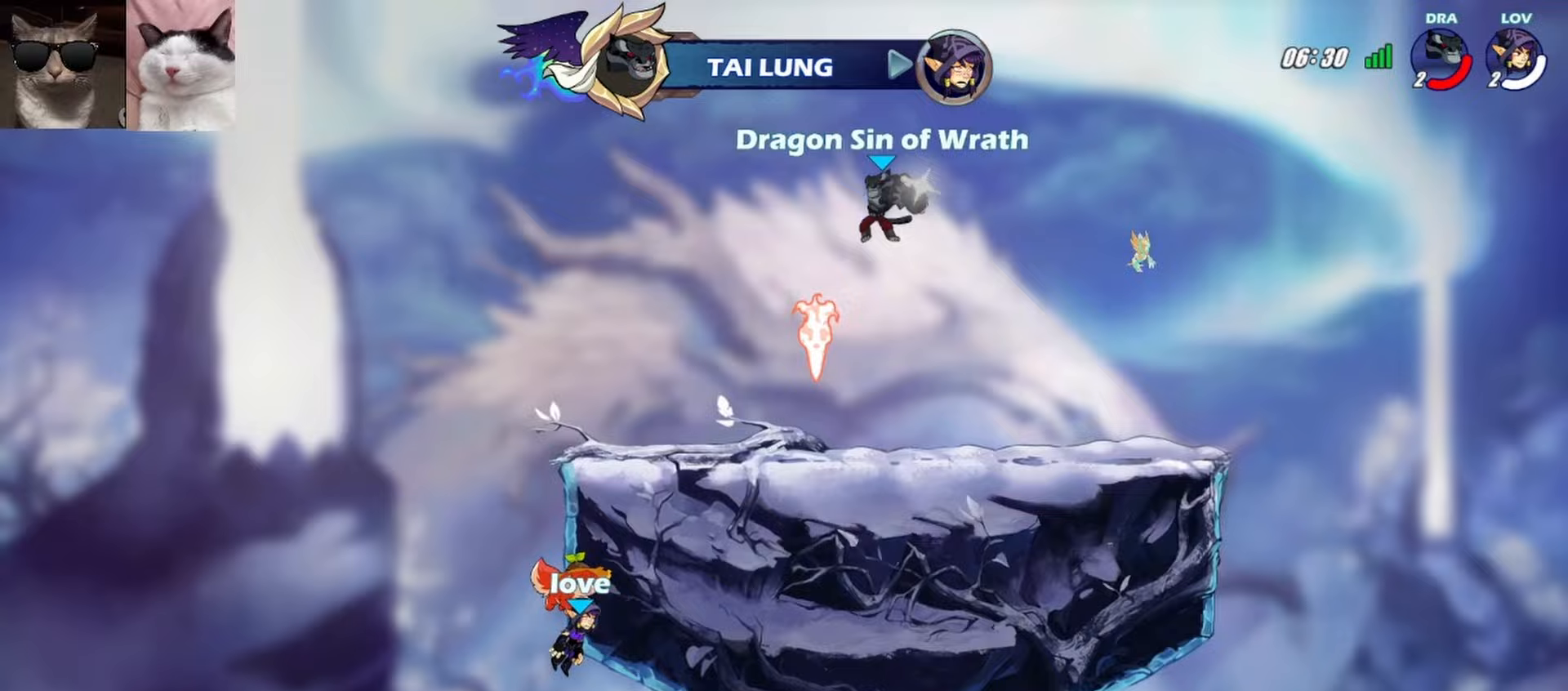
{"buttons": ["SELECT"], "left_stick": "center", "events": []}
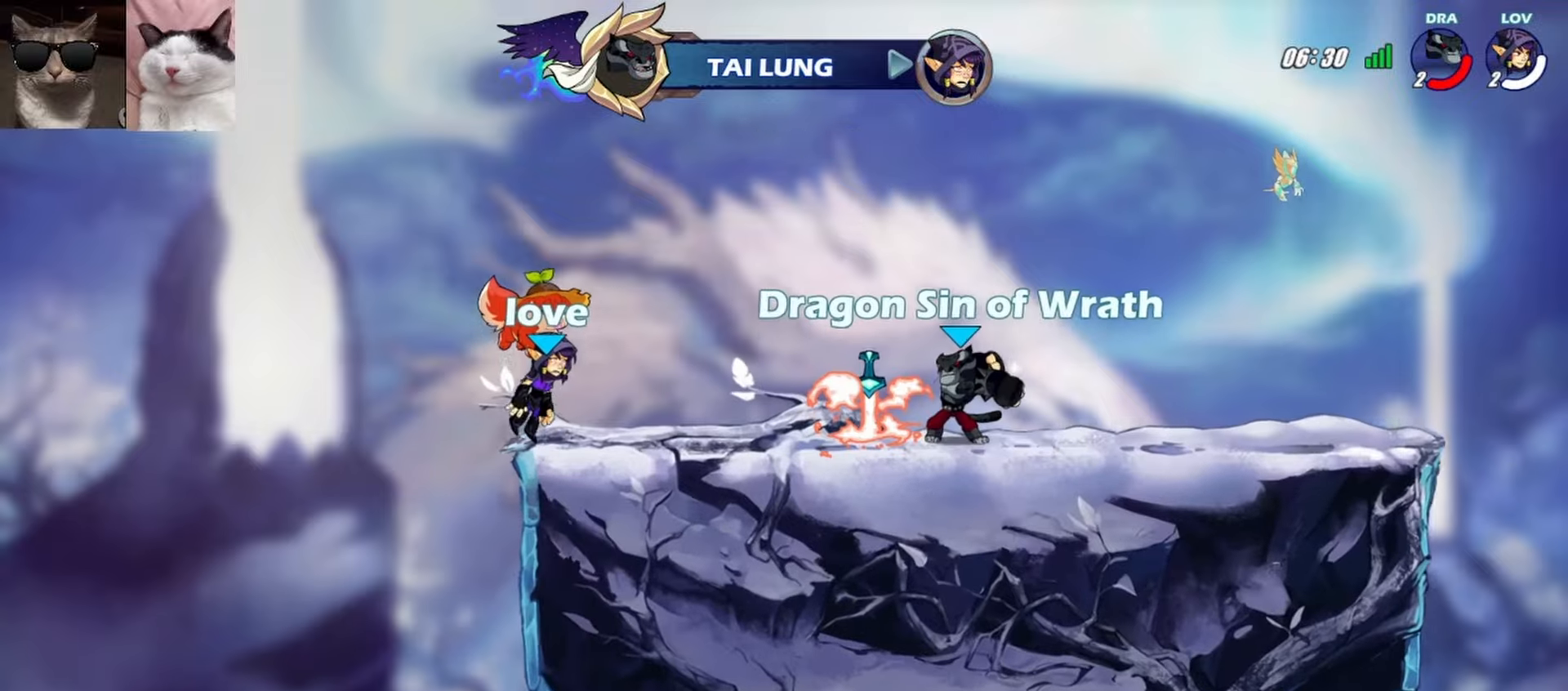
{"buttons": ["SELECT"], "left_stick": "center", "events": []}
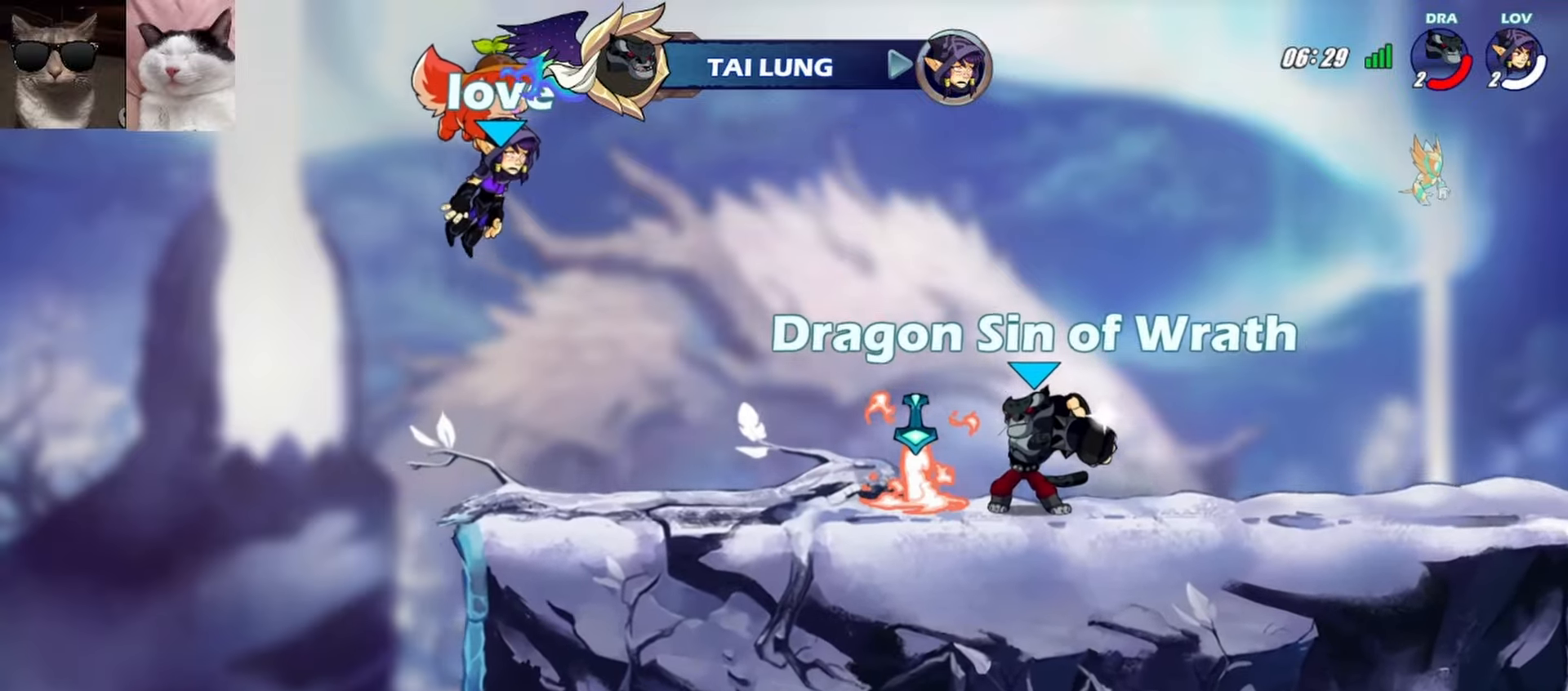
{"buttons": ["SELECT"], "left_stick": "center", "events": []}
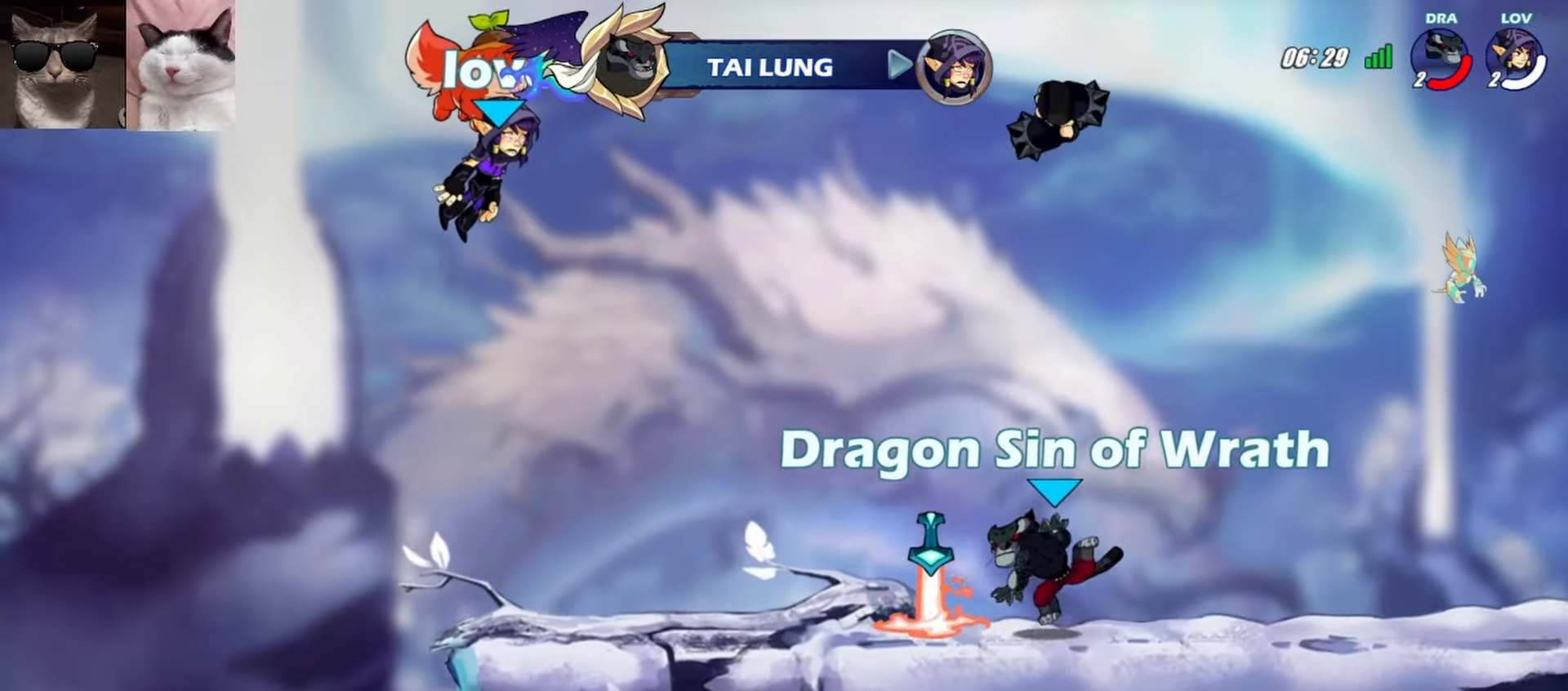
{"buttons": ["SELECT"], "left_stick": "center", "events": [[83, "SELECT", "up"], [200, "SELECT", "down"], [317, "SELECT", "up"], [350, "SELECT", "down"]]}
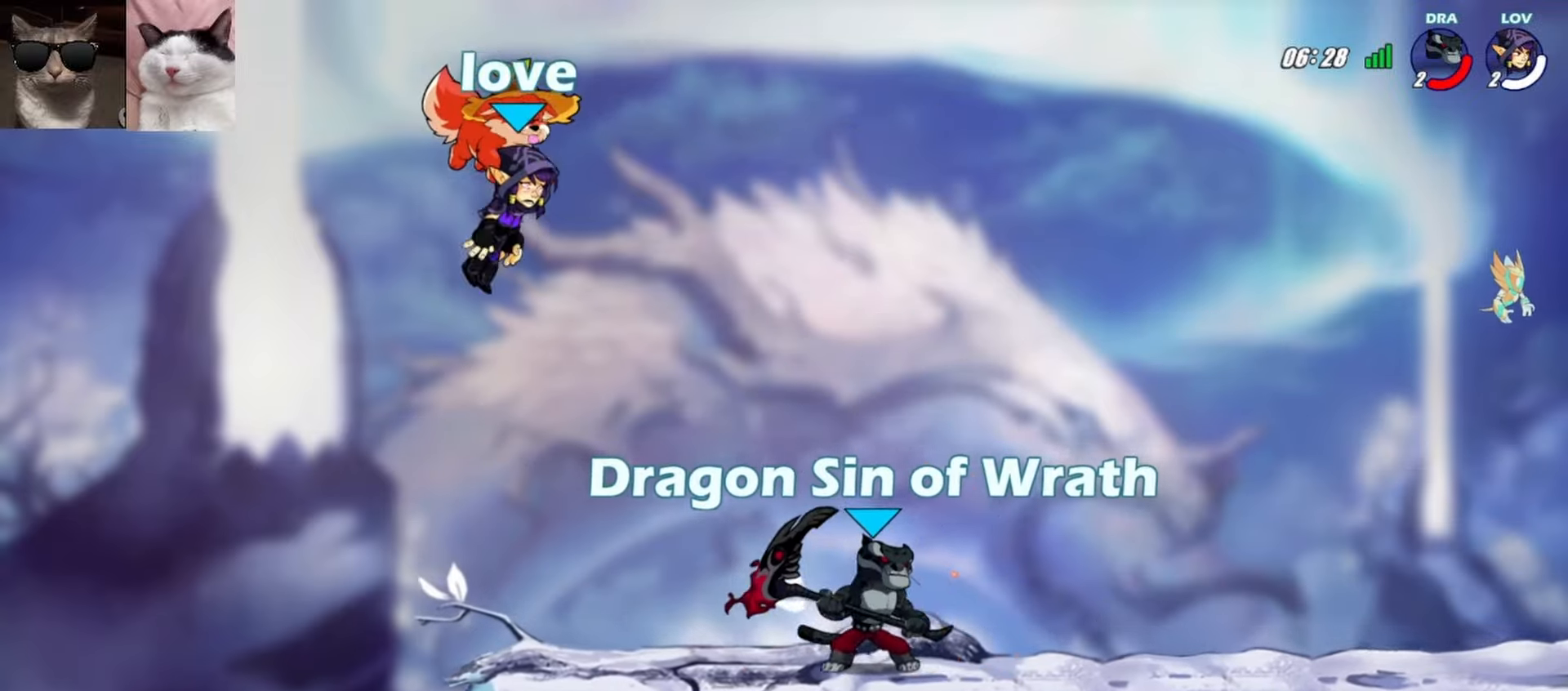
{"buttons": [], "left_stick": "center", "events": [[317, "SELECT", "up"]]}
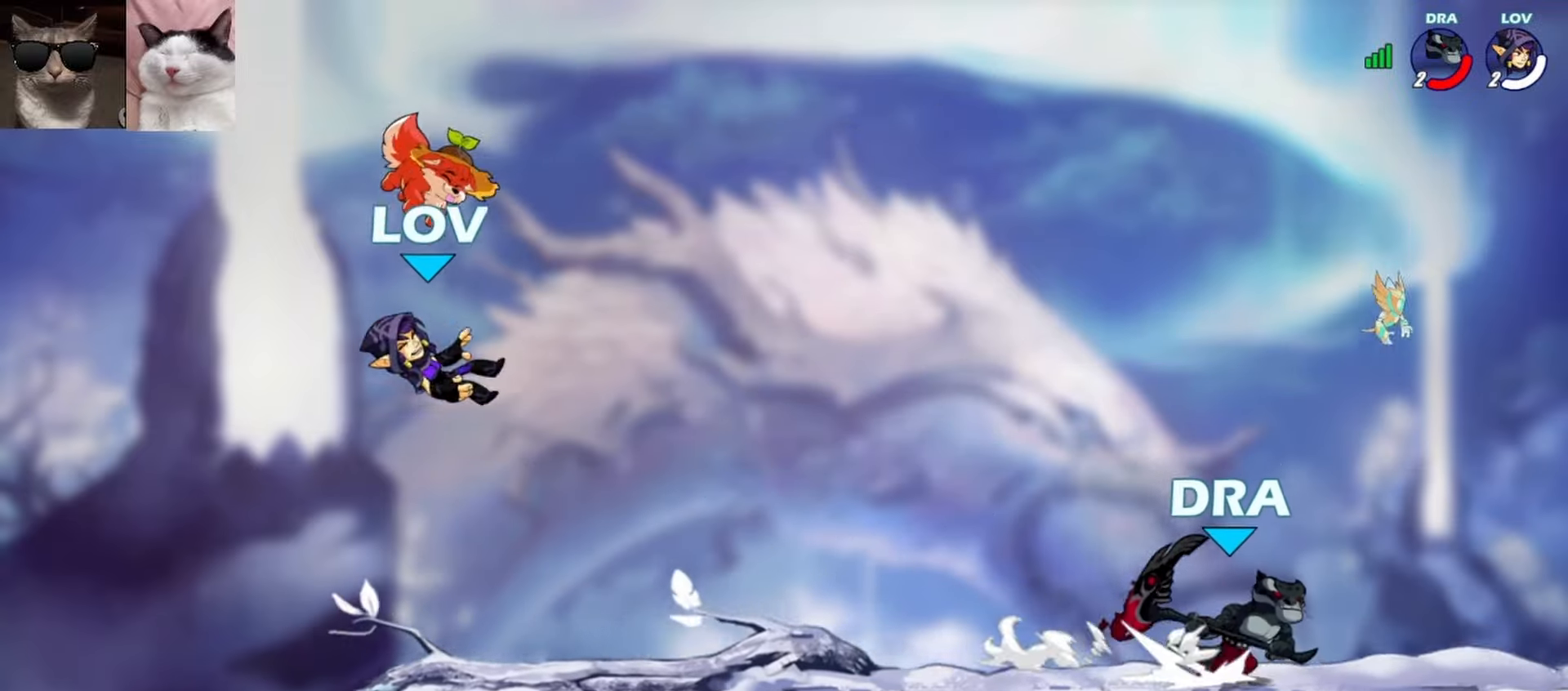
{"buttons": [], "left_stick": "right", "events": [[183, "left_stick", "right"]]}